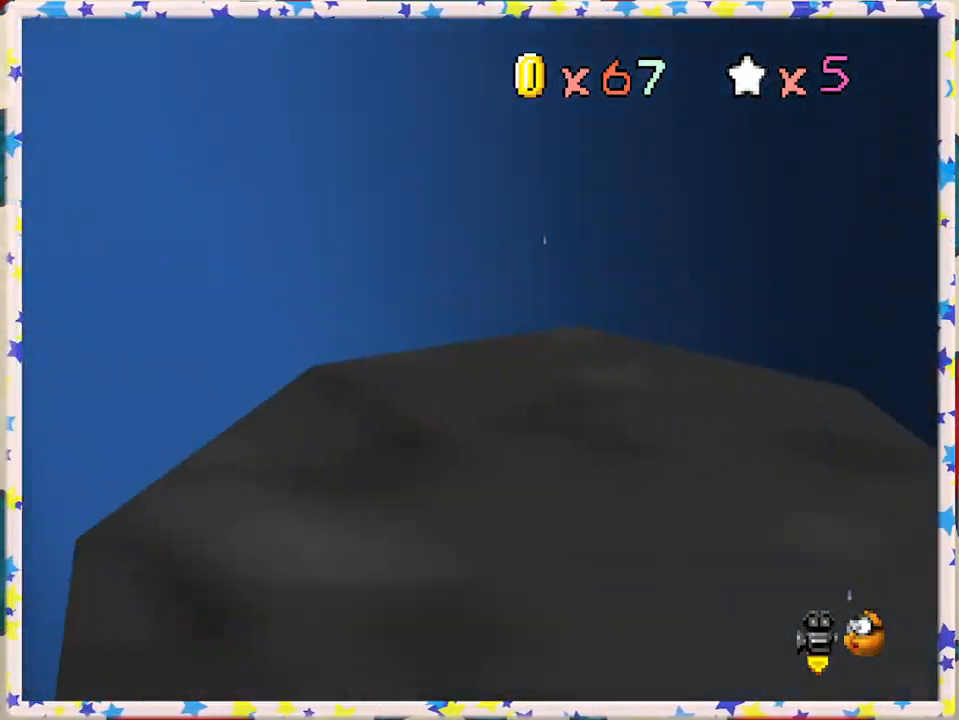
Gameplay with a controller (Nintendo layout); each line is a JSON object with the inputs held at the frame after it. "events" lists button and stick changes between this image and that frame as [ms after this image, input, new state], when the widget could be followed in between. Not read: L3 R3.
{"buttons": [], "left_stick": "down", "events": [[200, "C_RIGHT", "down"], [317, "C_RIGHT", "up"], [467, "left_stick", "down"]]}
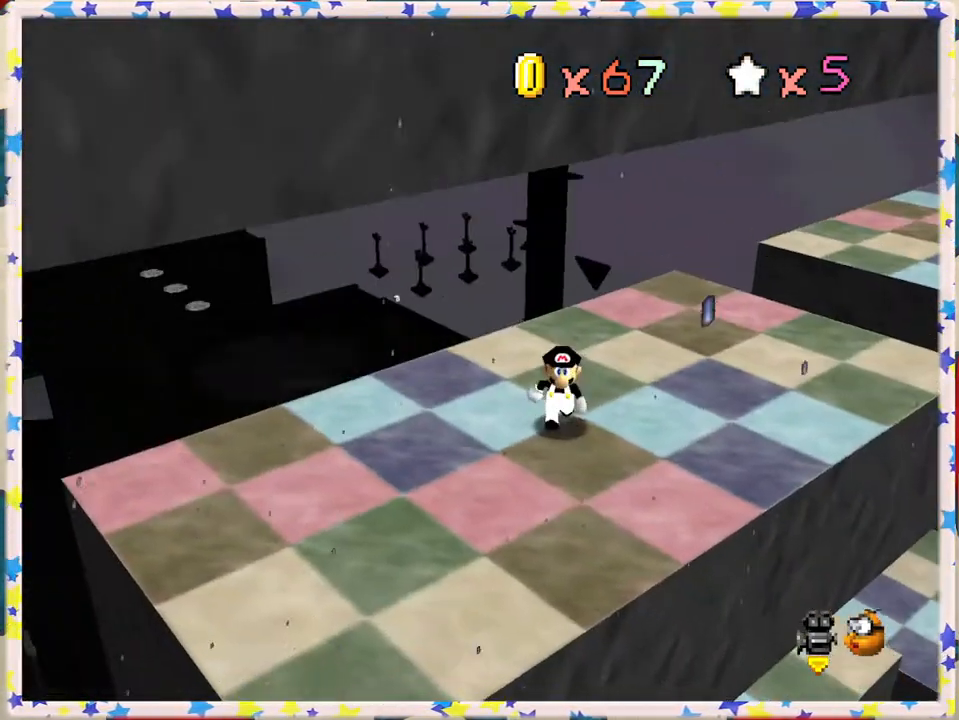
{"buttons": [], "left_stick": "up-right", "events": [[217, "left_stick", "right"], [383, "left_stick", "up-right"]]}
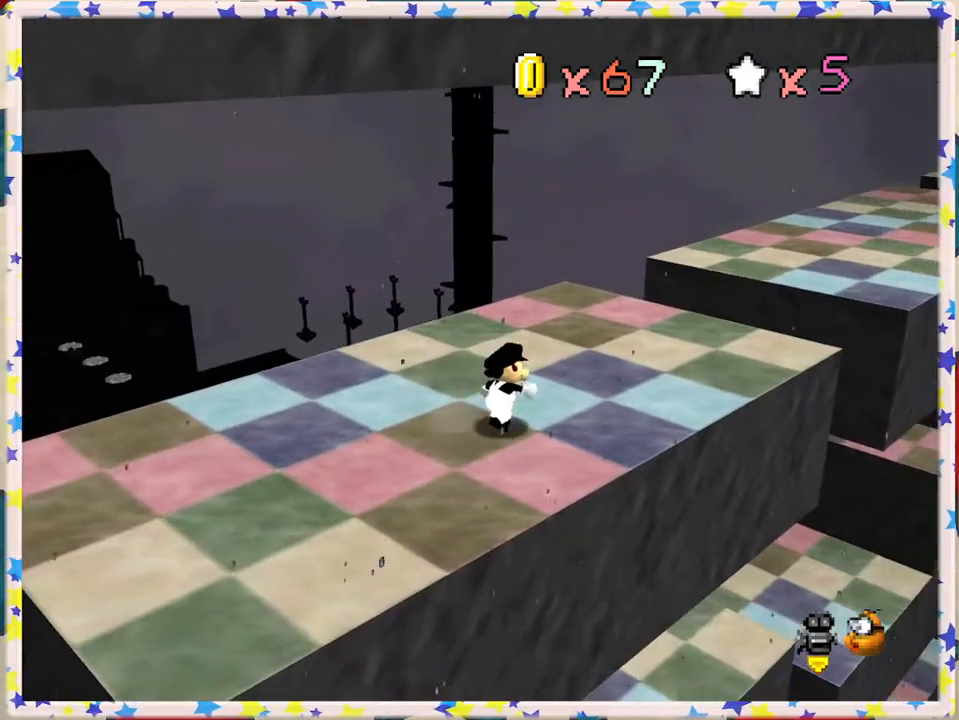
{"buttons": [], "left_stick": "up", "events": [[300, "left_stick", "up"]]}
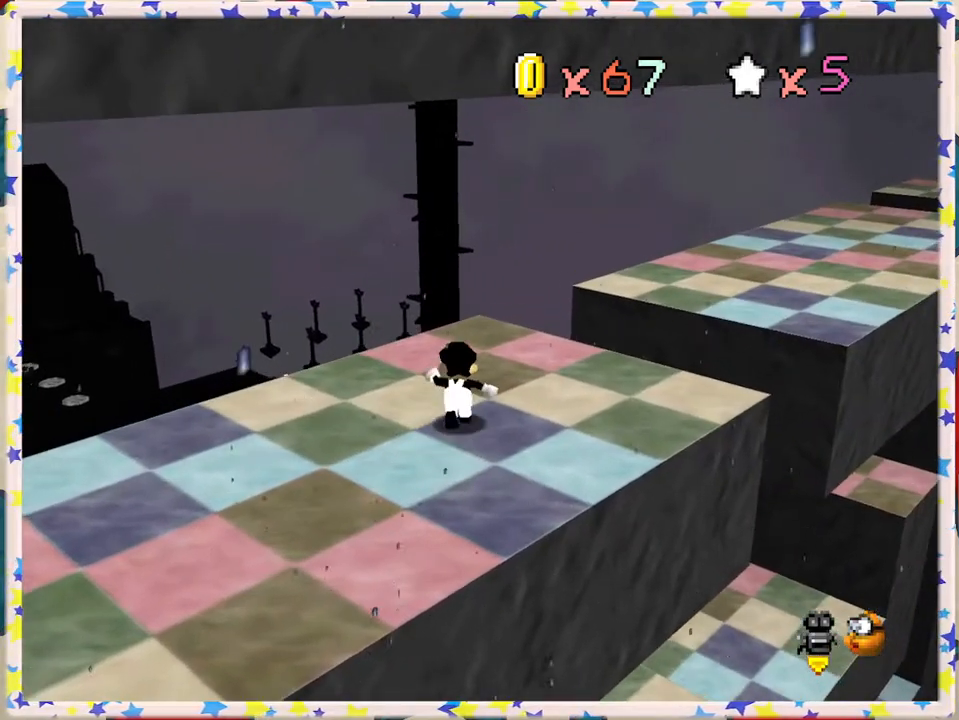
{"buttons": ["A", "Z"], "left_stick": "up-left", "events": [[267, "left_stick", "up-left"], [433, "Z", "down"], [467, "A", "down"]]}
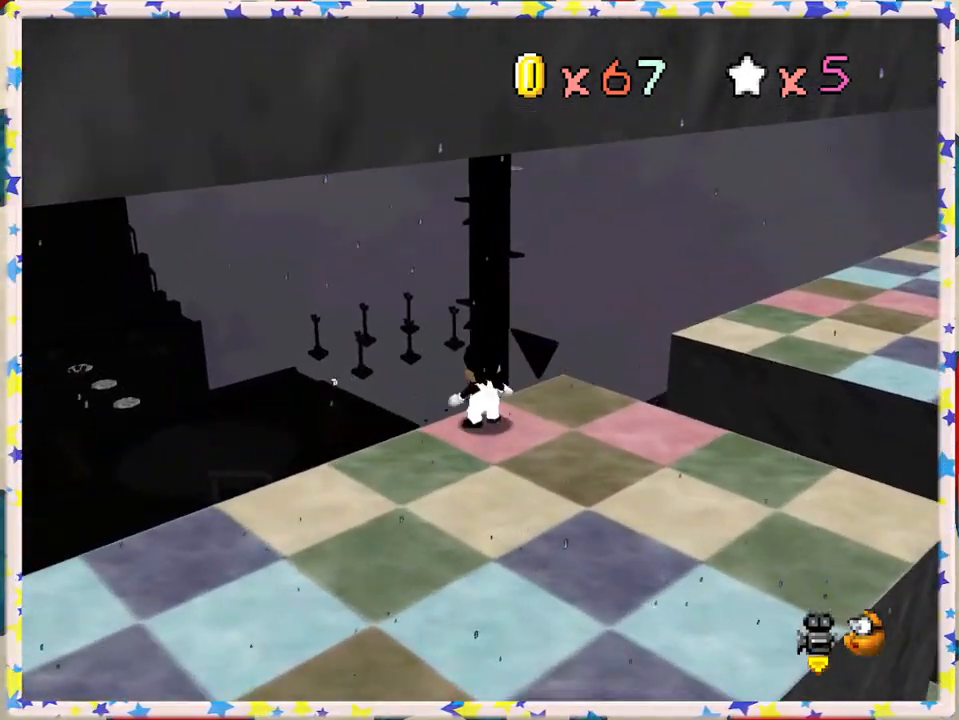
{"buttons": ["A", "Z"], "left_stick": "up-left", "events": []}
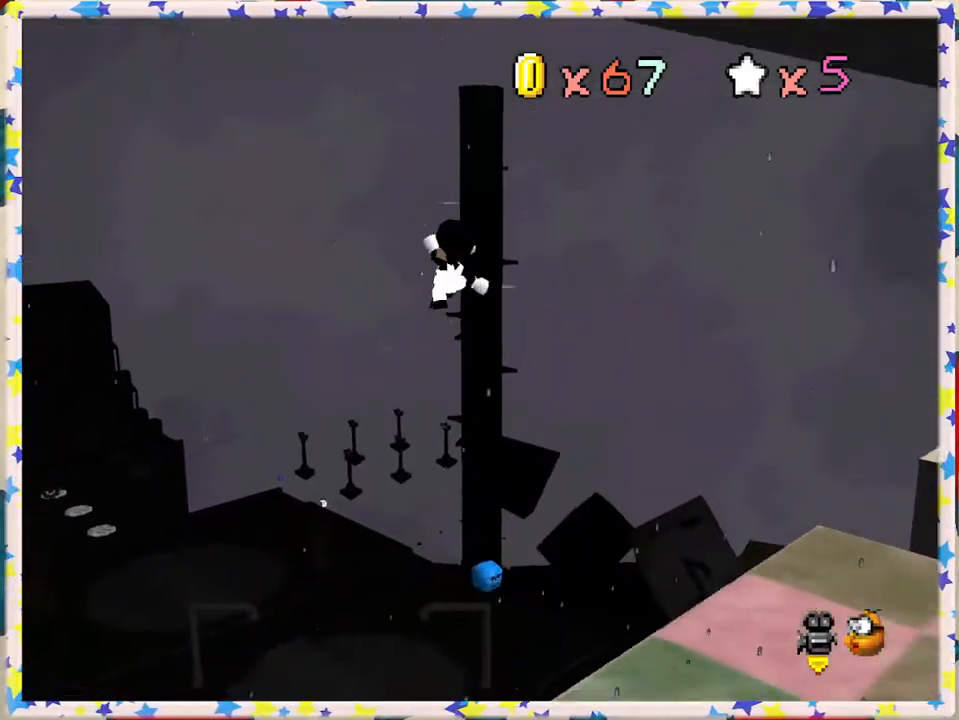
{"buttons": ["A", "Z"], "left_stick": "up-left", "events": []}
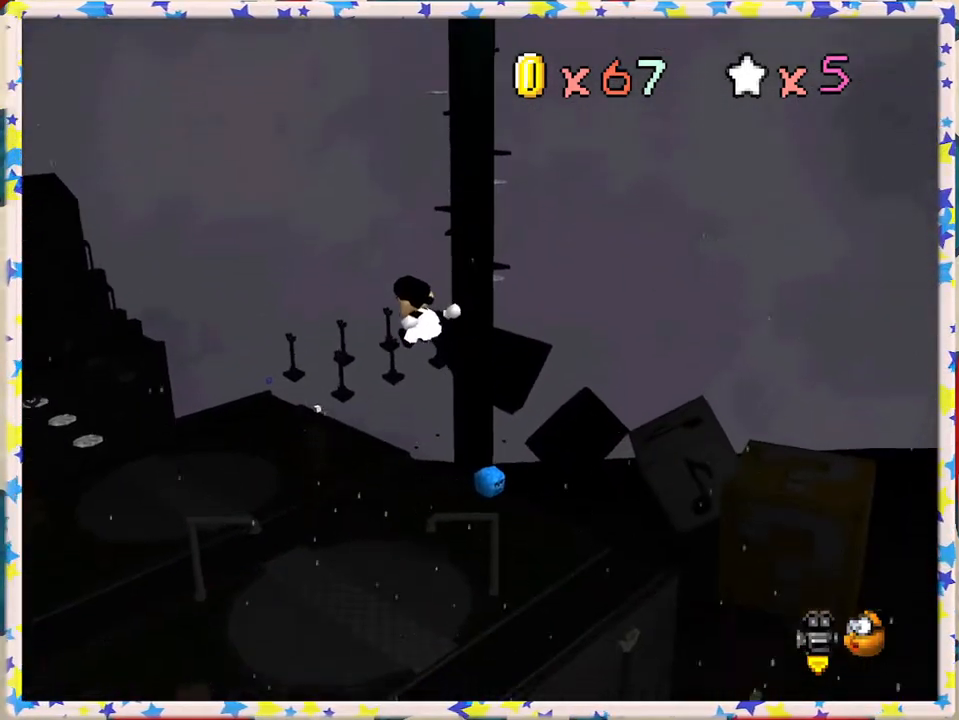
{"buttons": ["A", "Z"], "left_stick": "up-left", "events": []}
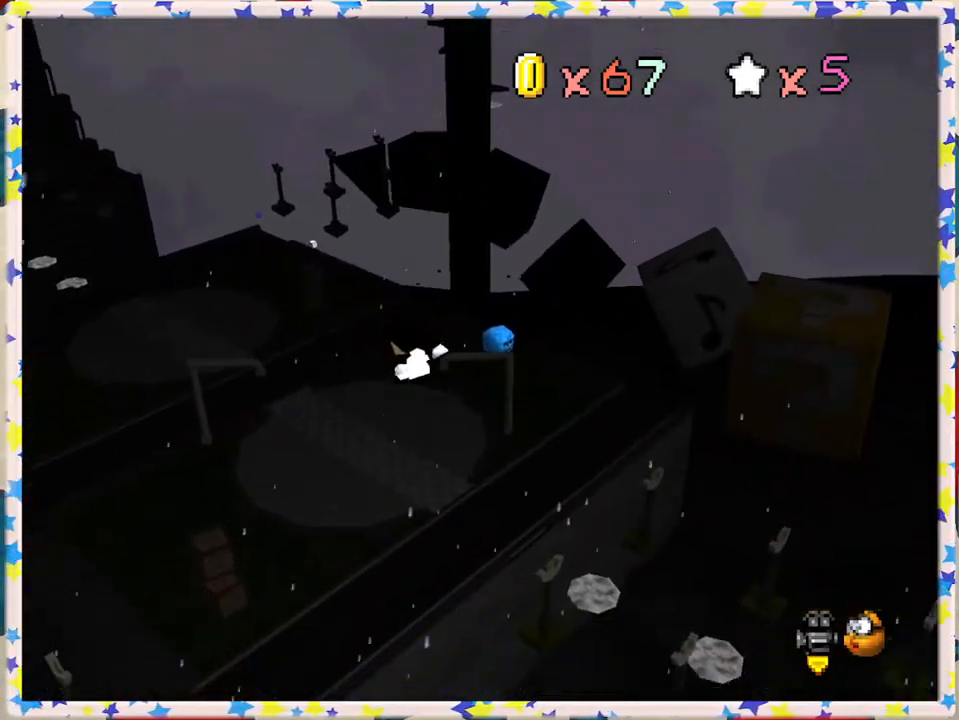
{"buttons": ["A", "Z"], "left_stick": "up-left", "events": []}
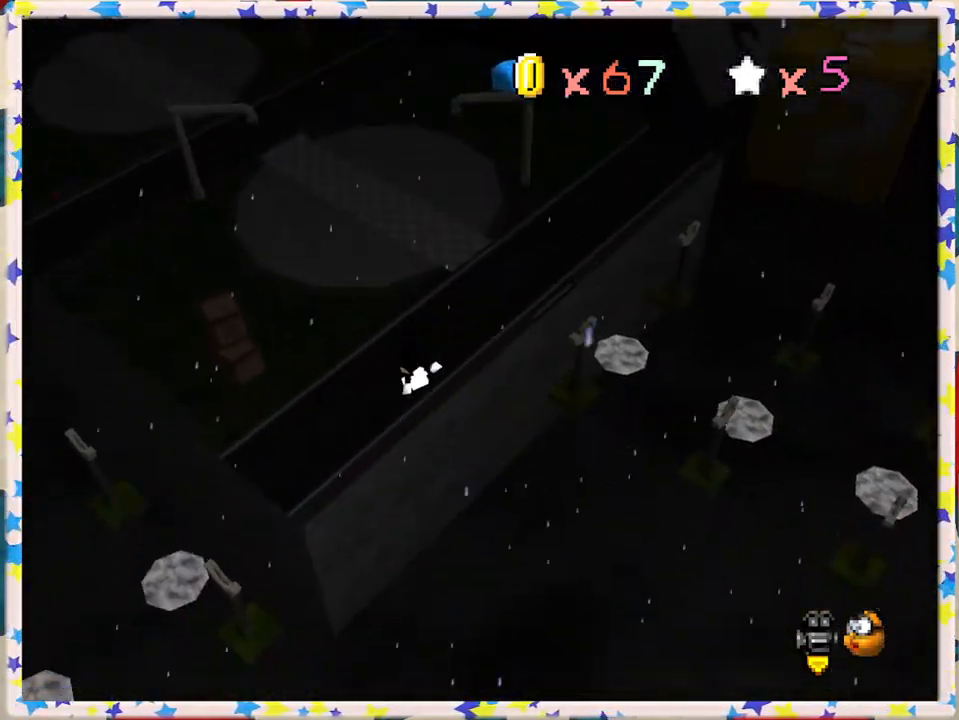
{"buttons": ["A", "Z"], "left_stick": "up-left", "events": []}
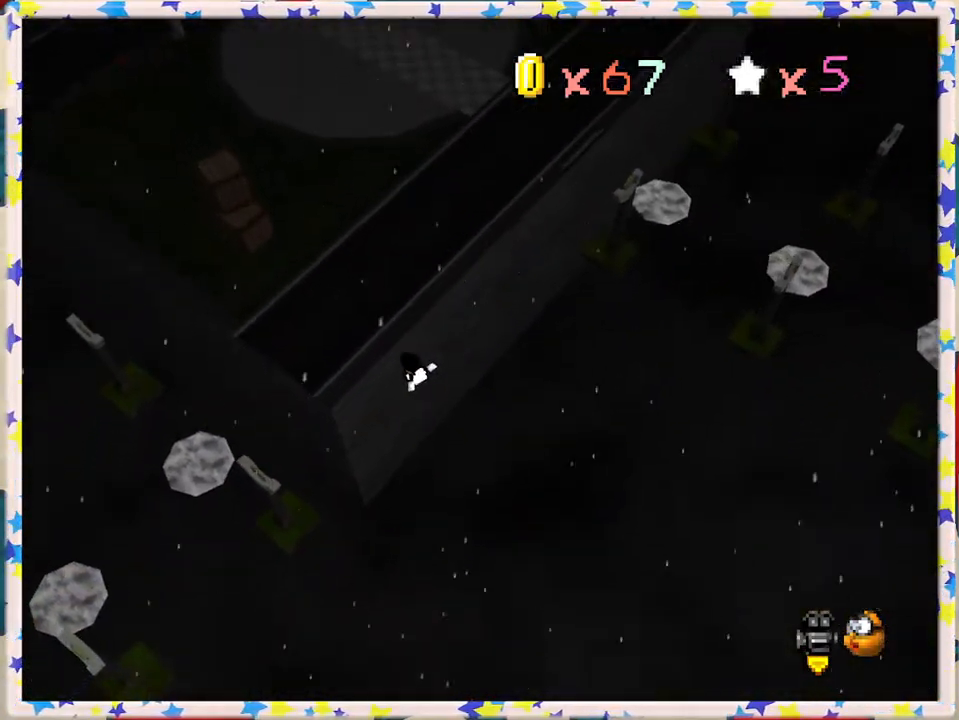
{"buttons": ["A", "Z"], "left_stick": "up", "events": [[183, "left_stick", "up"]]}
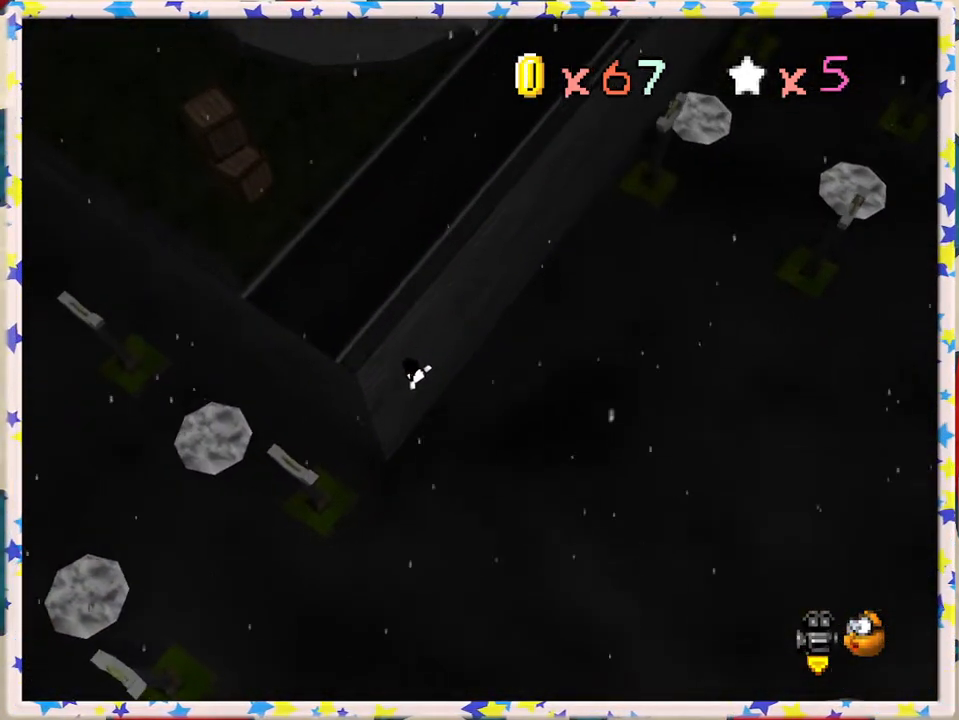
{"buttons": ["A", "Z"], "left_stick": "up", "events": []}
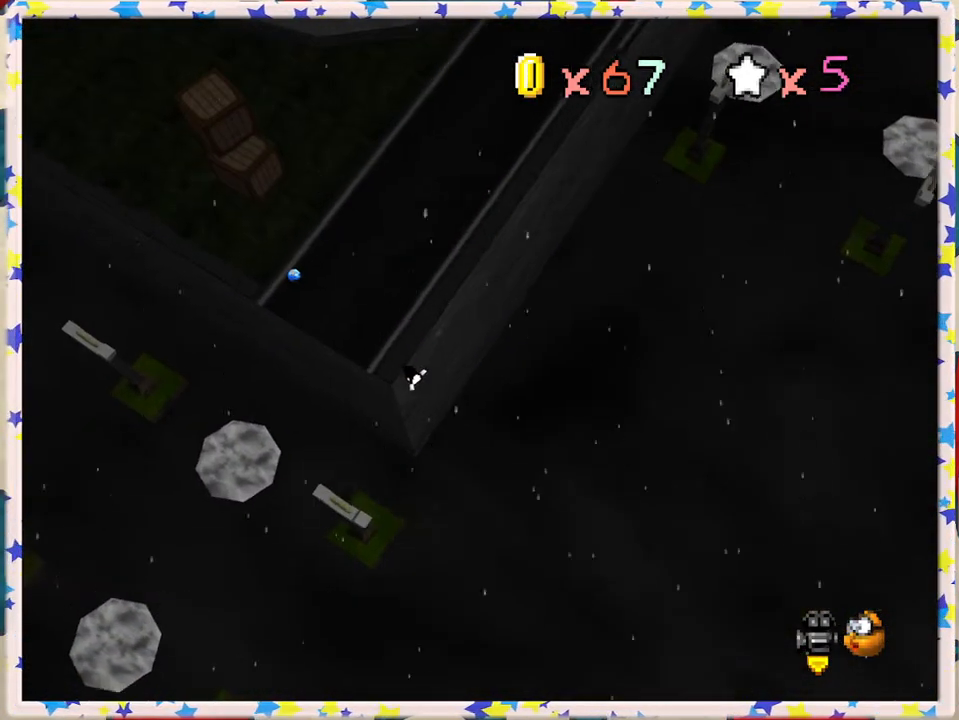
{"buttons": ["A"], "left_stick": "up-right", "events": [[183, "Z", "up"], [500, "left_stick", "up-right"]]}
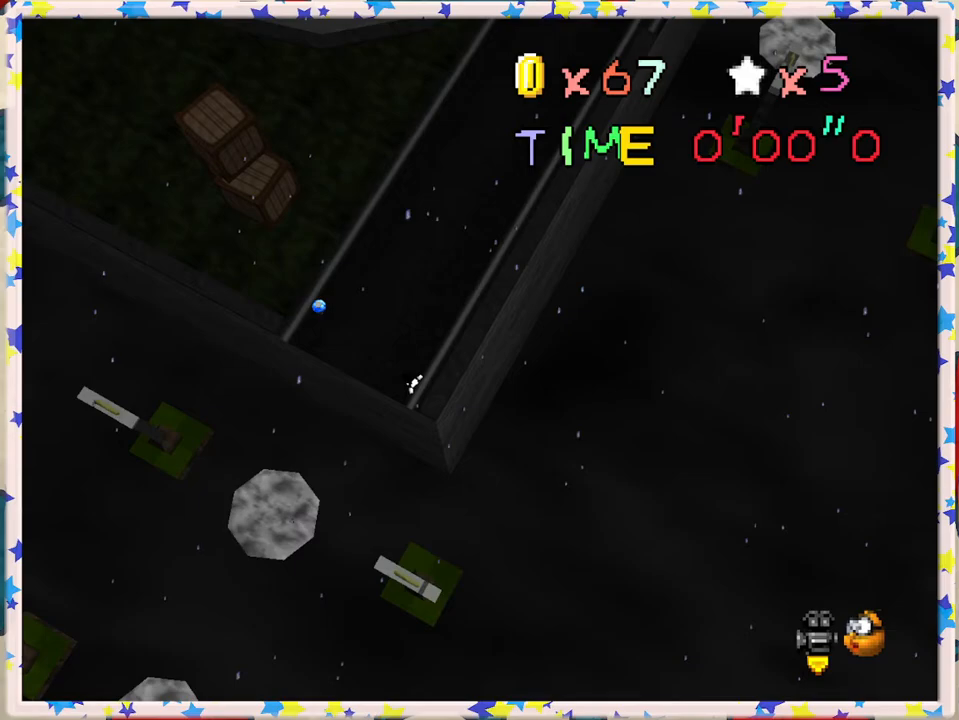
{"buttons": [], "left_stick": "up", "events": [[383, "left_stick", "up"], [400, "A", "up"]]}
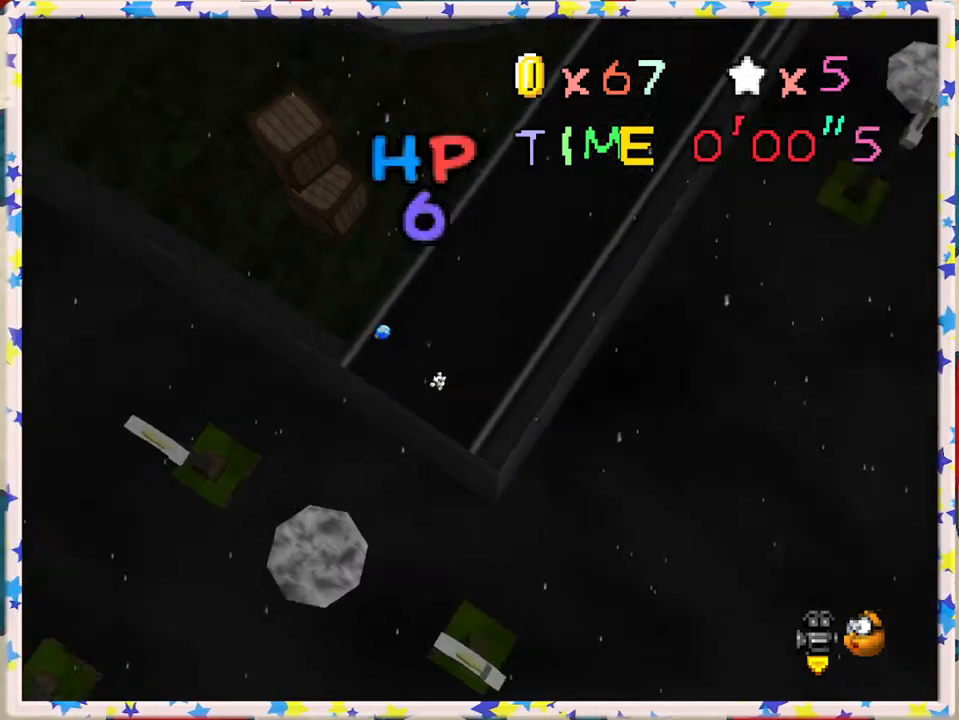
{"buttons": [], "left_stick": "up-right", "events": [[200, "left_stick", "up-right"], [350, "A", "down"], [483, "A", "up"]]}
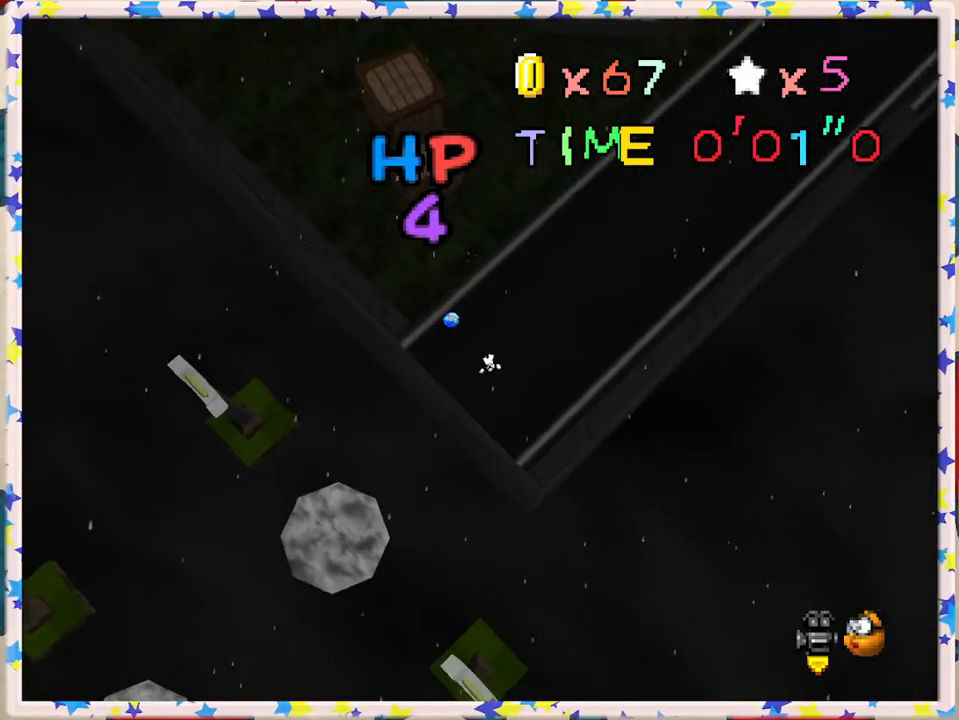
{"buttons": [], "left_stick": "center", "events": [[167, "C_RIGHT", "down"], [167, "left_stick", "right"], [267, "left_stick", "center"], [300, "C_RIGHT", "up"], [367, "C_RIGHT", "down"], [483, "C_RIGHT", "up"]]}
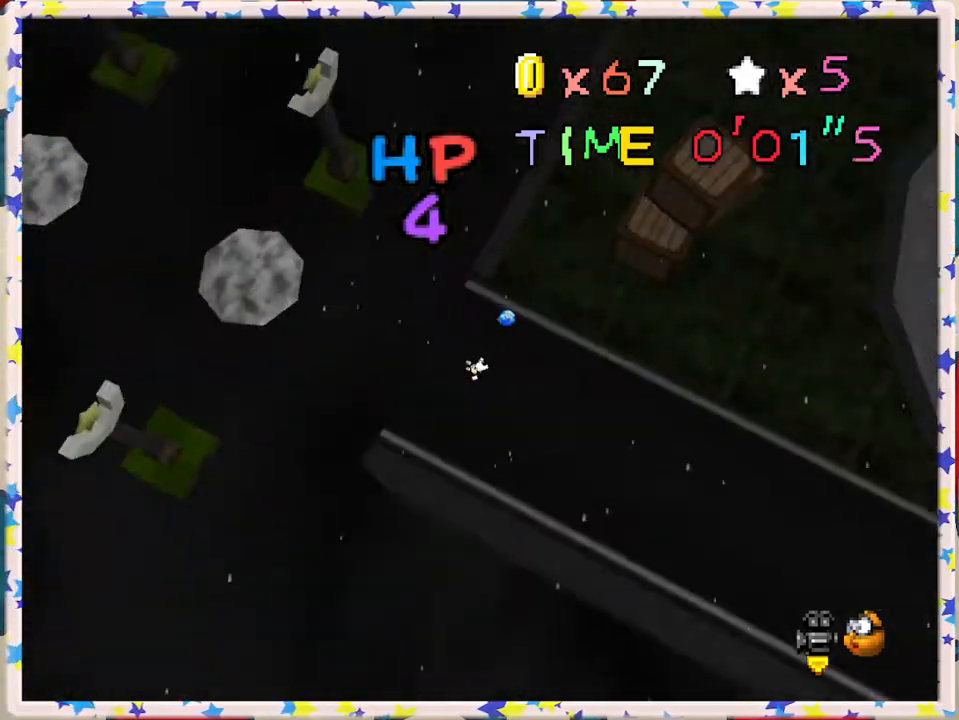
{"buttons": [], "left_stick": "right", "events": [[133, "left_stick", "right"]]}
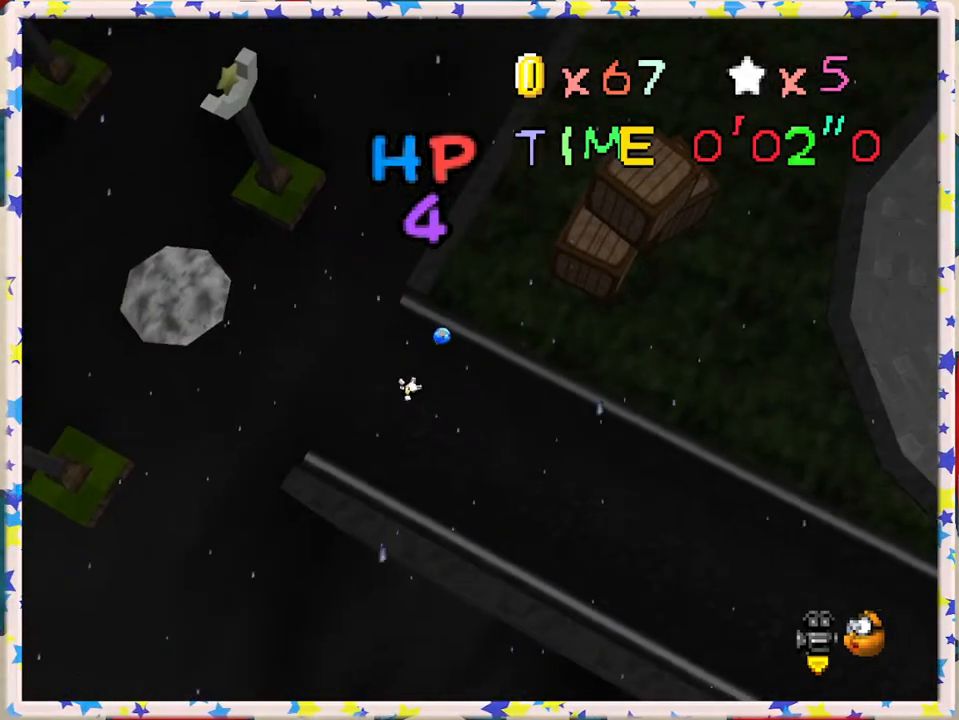
{"buttons": [], "left_stick": "right", "events": [[17, "left_stick", "center"], [317, "left_stick", "right"]]}
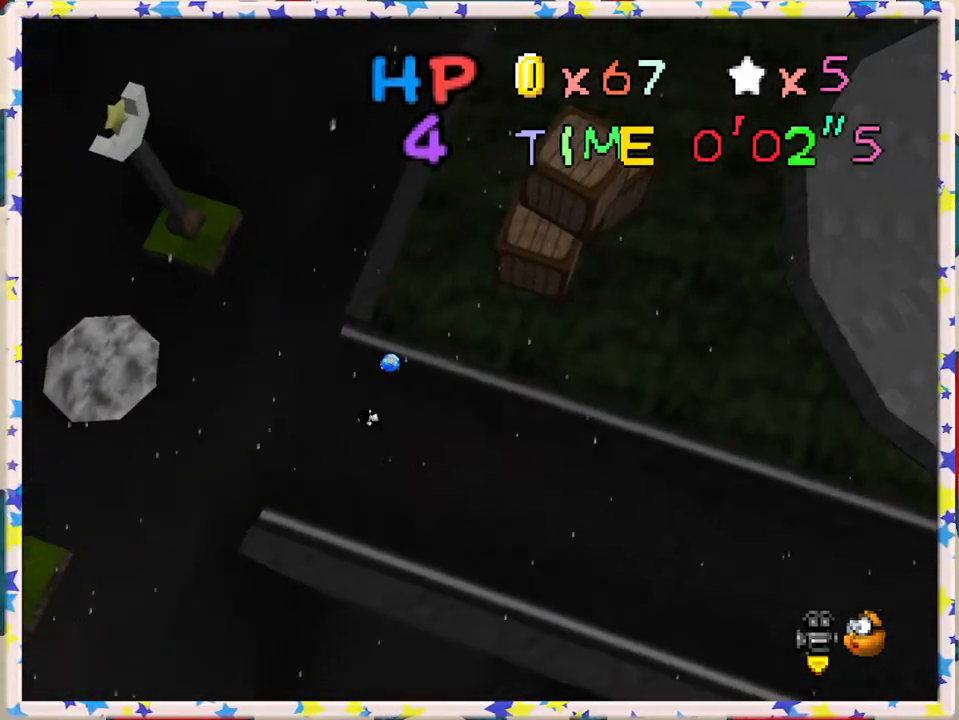
{"buttons": ["C_RIGHT"], "left_stick": "down", "events": [[17, "left_stick", "down-right"], [483, "C_RIGHT", "down"], [483, "left_stick", "down"]]}
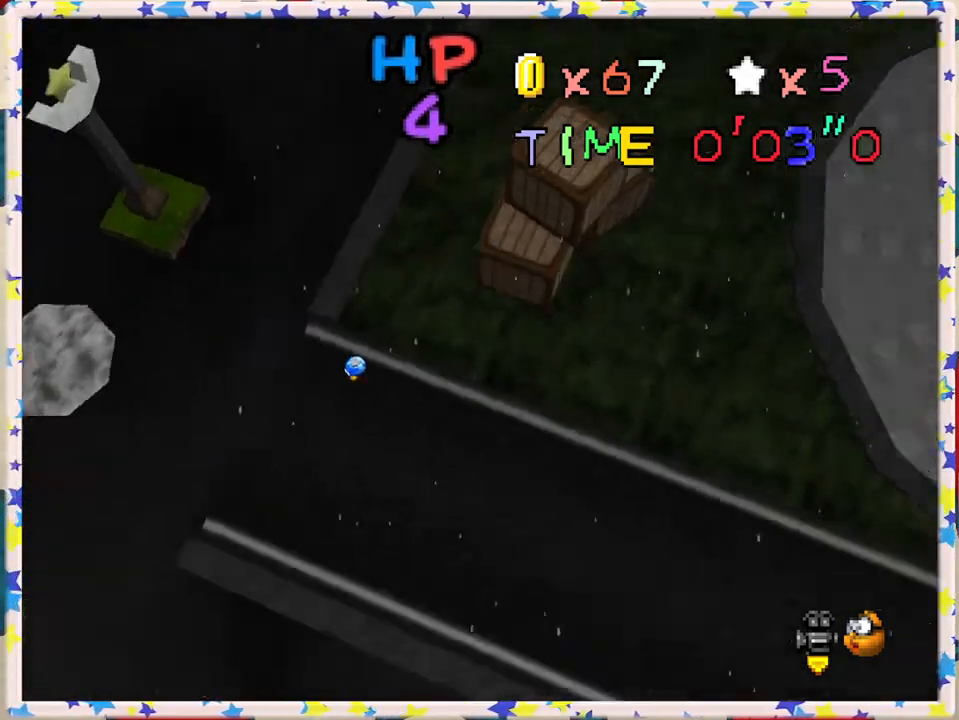
{"buttons": [], "left_stick": "down", "events": [[100, "C_RIGHT", "up"], [167, "C_RIGHT", "down"], [283, "C_RIGHT", "up"]]}
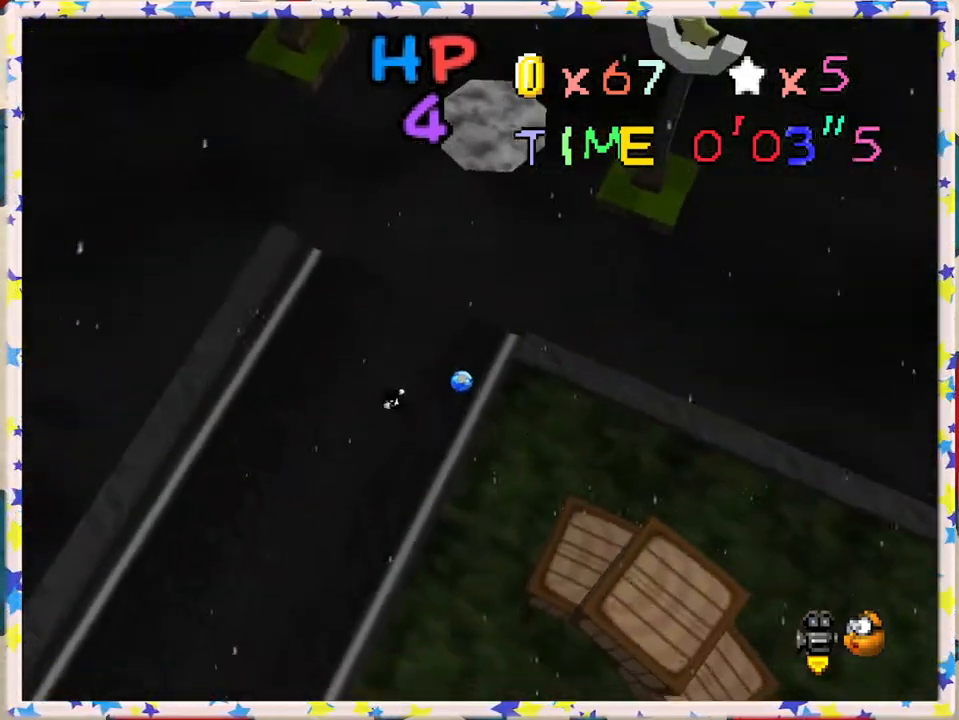
{"buttons": ["C_LEFT"], "left_stick": "down", "events": [[133, "C_LEFT", "down"], [283, "C_LEFT", "up"], [400, "C_LEFT", "down"]]}
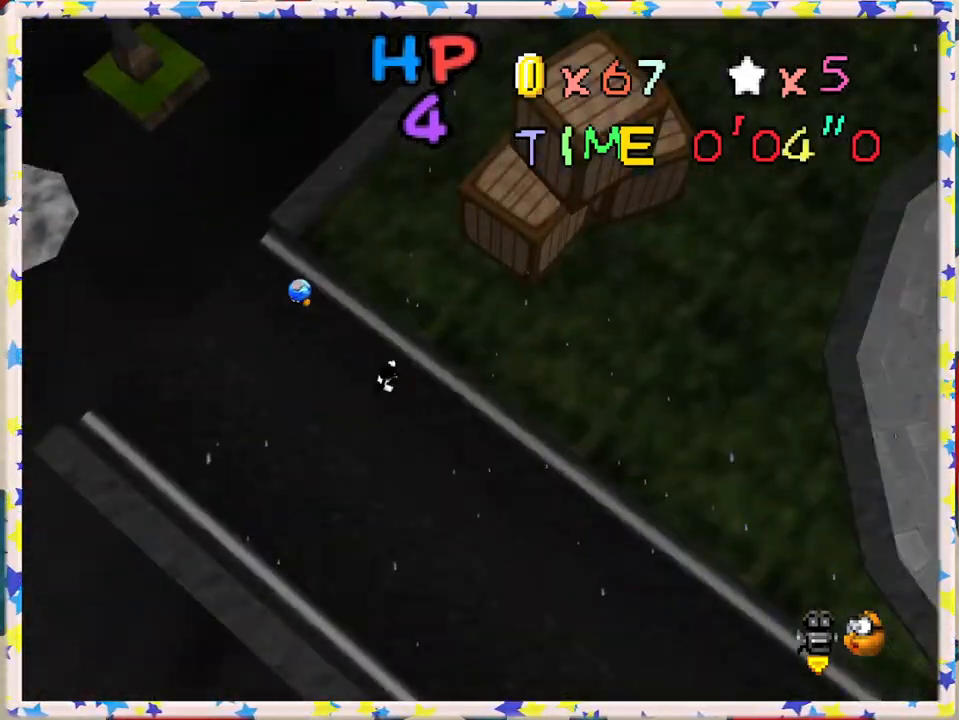
{"buttons": ["A"], "left_stick": "up-right", "events": [[33, "C_LEFT", "up"], [50, "left_stick", "right"], [283, "left_stick", "up-right"], [433, "A", "down"]]}
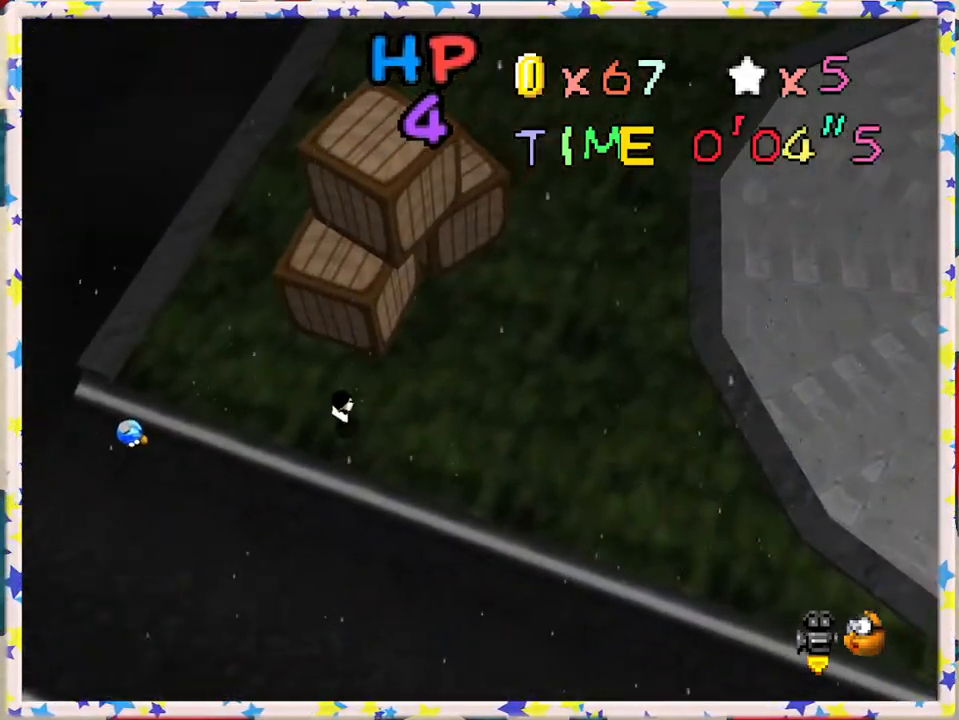
{"buttons": [], "left_stick": "right", "events": [[67, "A", "up"], [100, "left_stick", "right"]]}
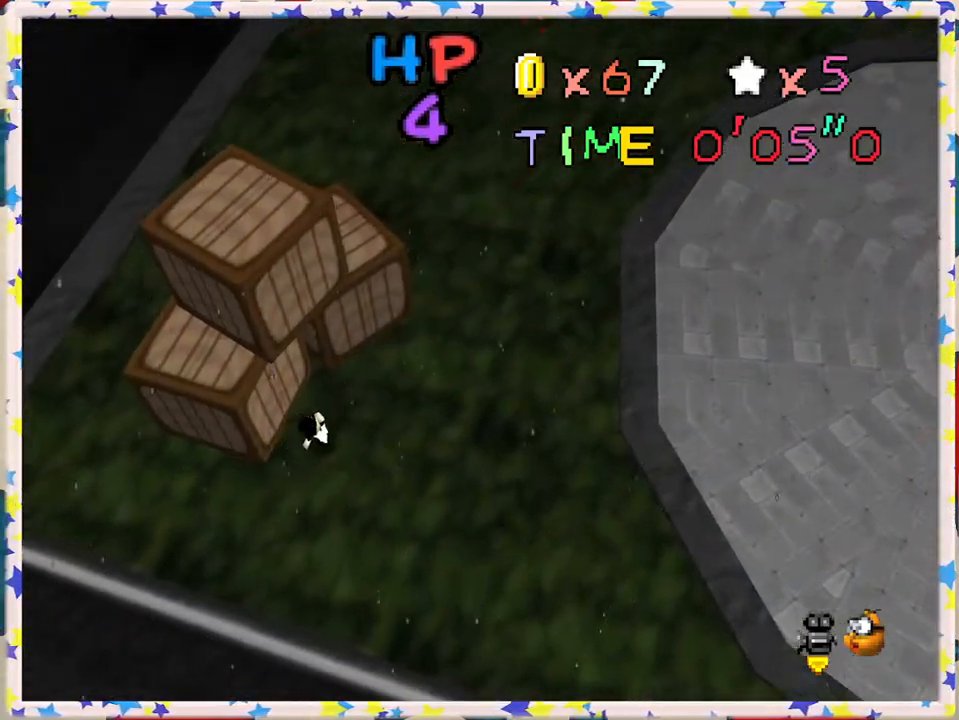
{"buttons": [], "left_stick": "up-right", "events": [[417, "left_stick", "up-right"]]}
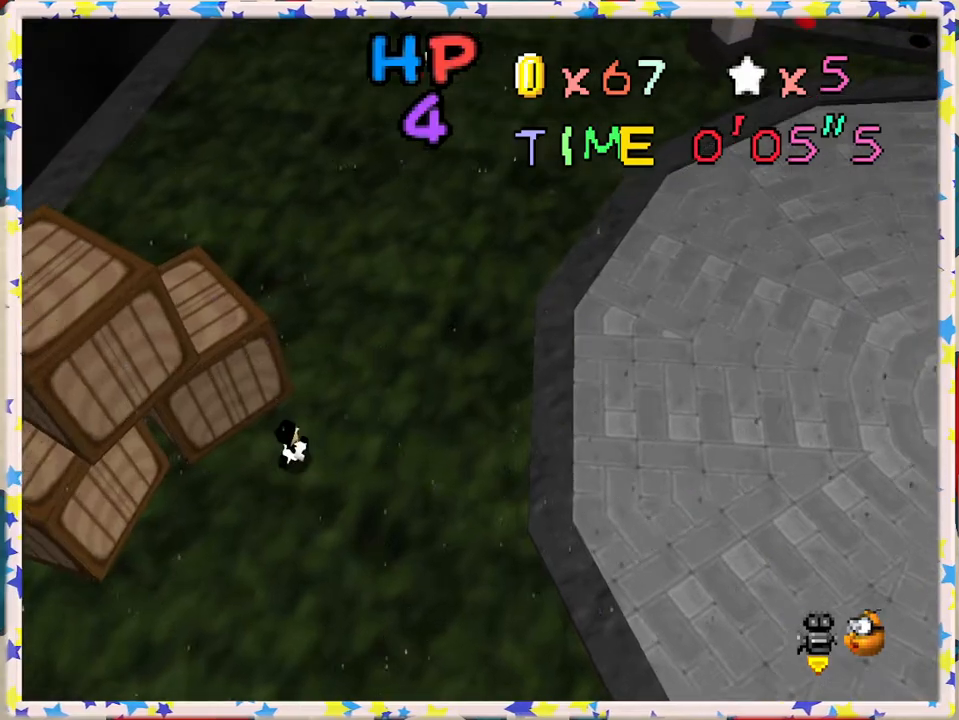
{"buttons": [], "left_stick": "up-right", "events": []}
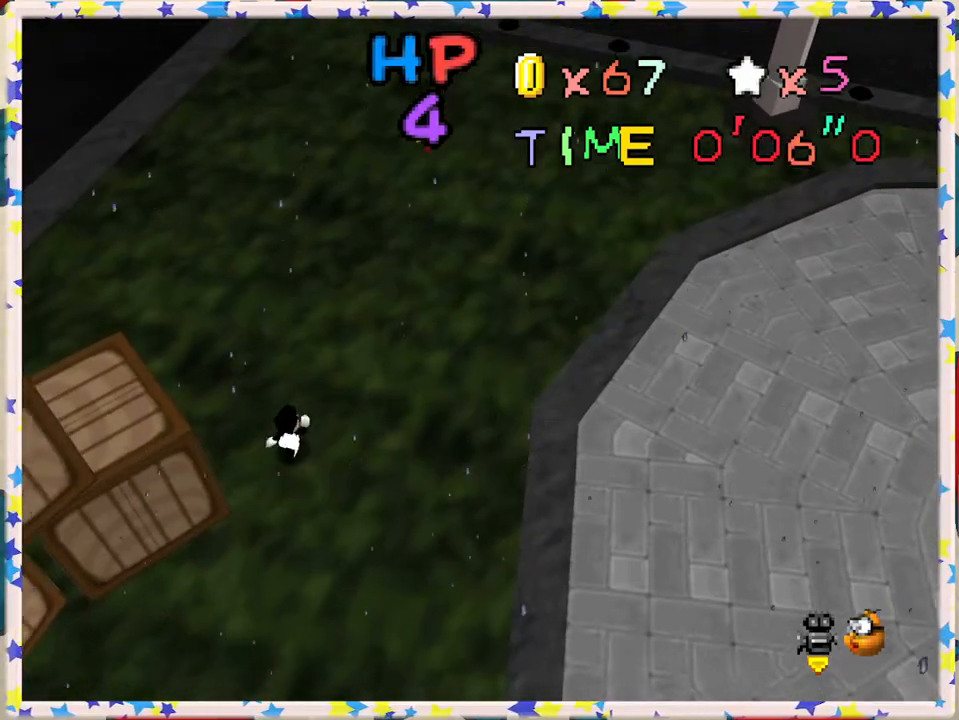
{"buttons": [], "left_stick": "up-right", "events": []}
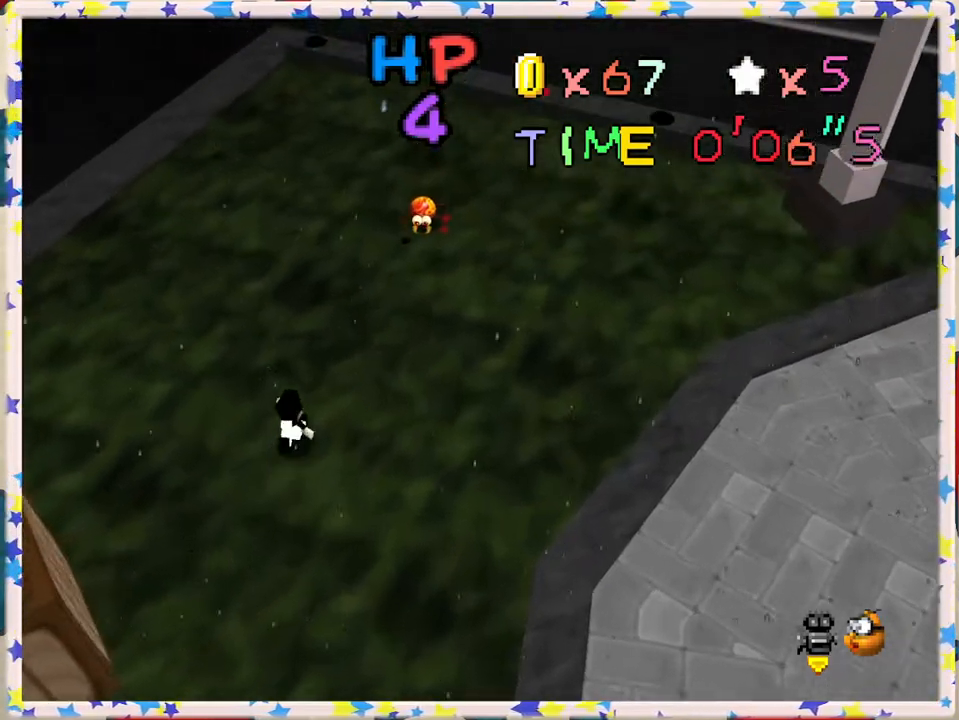
{"buttons": [], "left_stick": "up", "events": [[333, "A", "down"], [467, "A", "up"], [467, "left_stick", "up"]]}
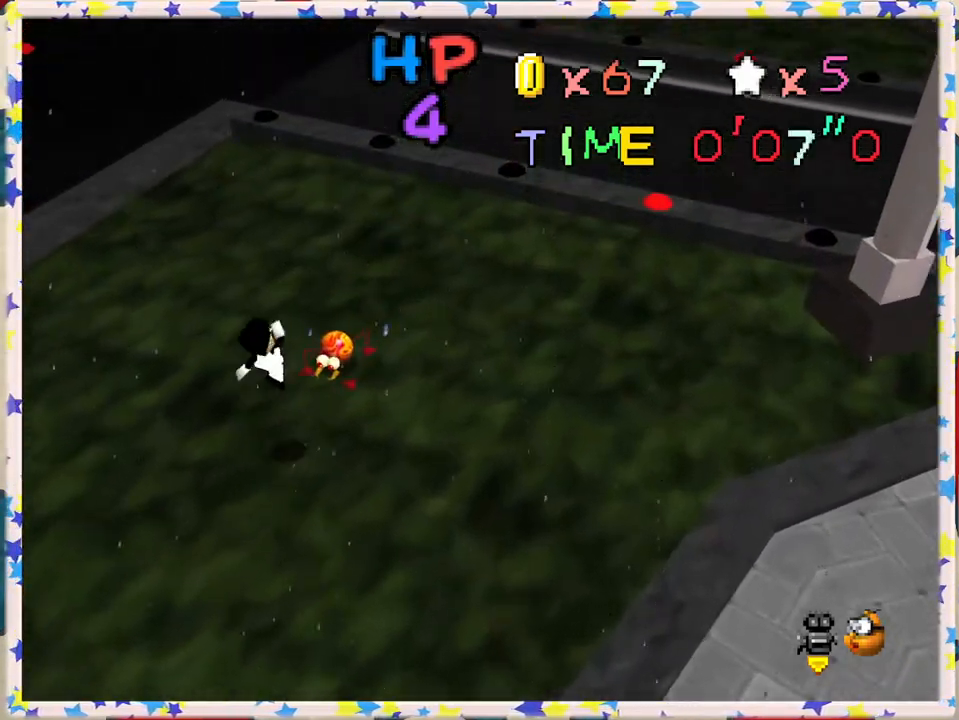
{"buttons": [], "left_stick": "down-left", "events": [[17, "left_stick", "up-left"], [83, "left_stick", "down-left"]]}
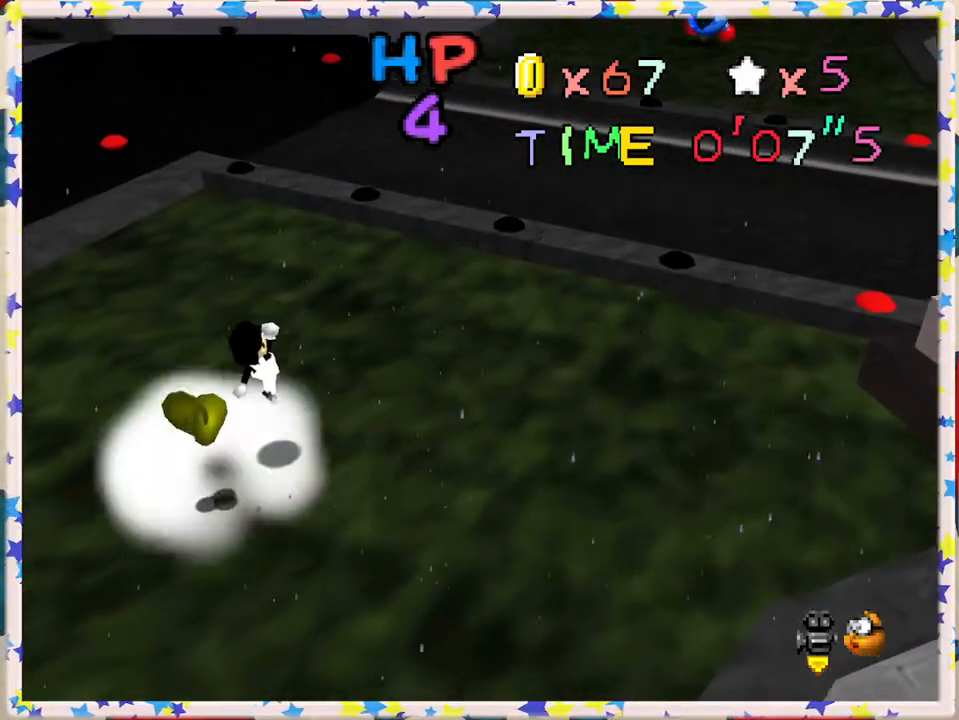
{"buttons": [], "left_stick": "center", "events": [[367, "left_stick", "center"]]}
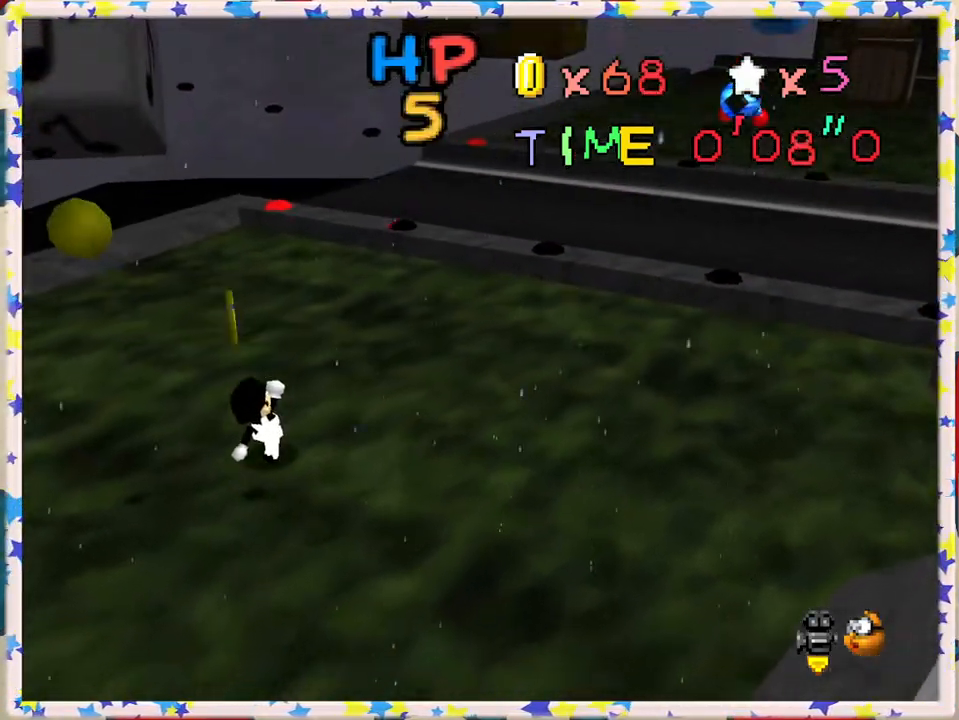
{"buttons": ["C_RIGHT"], "left_stick": "left", "events": [[167, "left_stick", "left"], [183, "C_RIGHT", "down"], [317, "C_RIGHT", "up"], [433, "C_RIGHT", "down"]]}
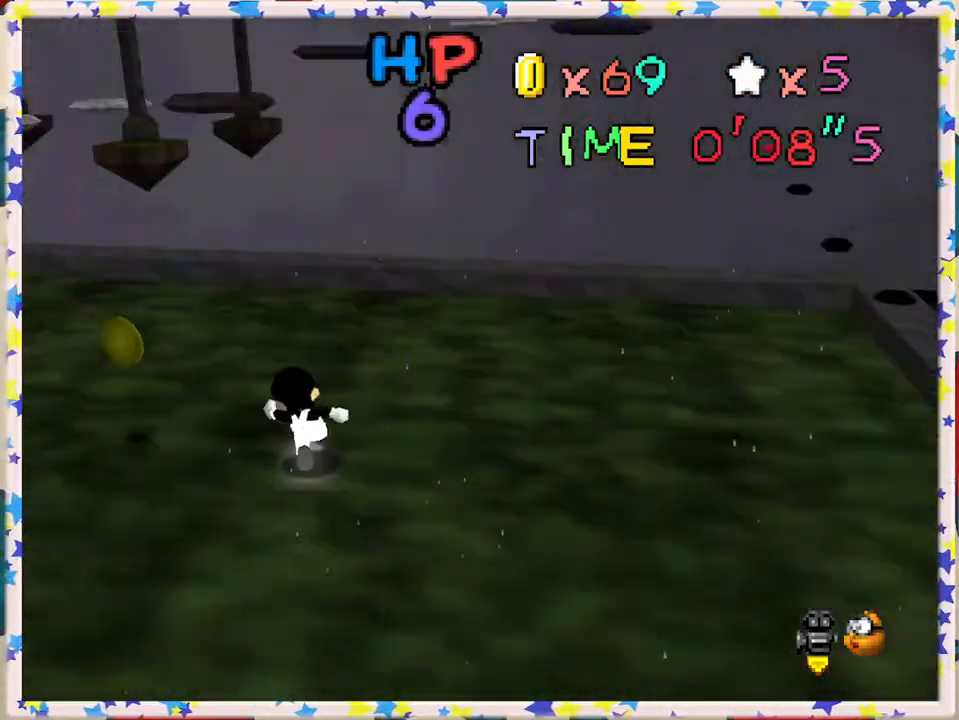
{"buttons": [], "left_stick": "up", "events": [[67, "C_RIGHT", "up"], [167, "C_RIGHT", "down"], [283, "C_RIGHT", "up"], [400, "left_stick", "up"]]}